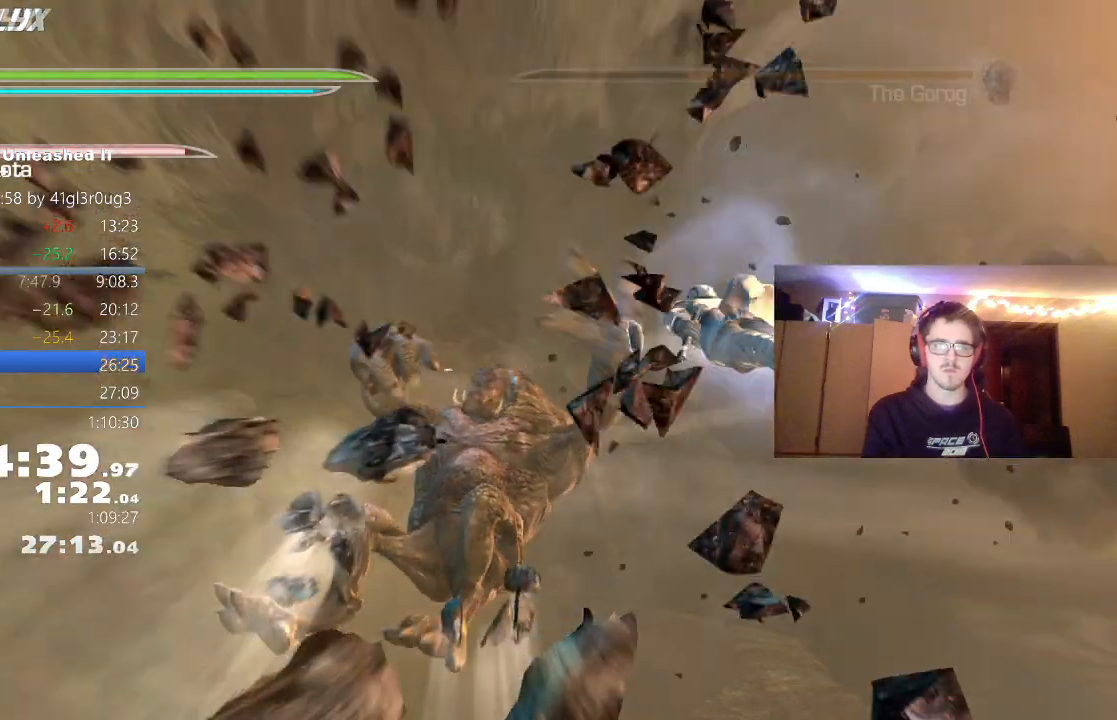
Gameplay with a controller (Xbox layout); each line is a JSON object with the inputs held at the frame after it (dt_ms = milliseconds from this image to that frame). "events" lists button and stick changes between this image and that frame as [ms after this image, input, new state], when the widget could be followed in between.
{"dt_ms": 500, "buttons": [], "left_stick": "center", "right_stick": "center", "events": [[83, "L1", "down"], [167, "L1", "up"], [250, "L1", "down"], [317, "L1", "up"], [417, "L1", "down"], [483, "L1", "up"]]}
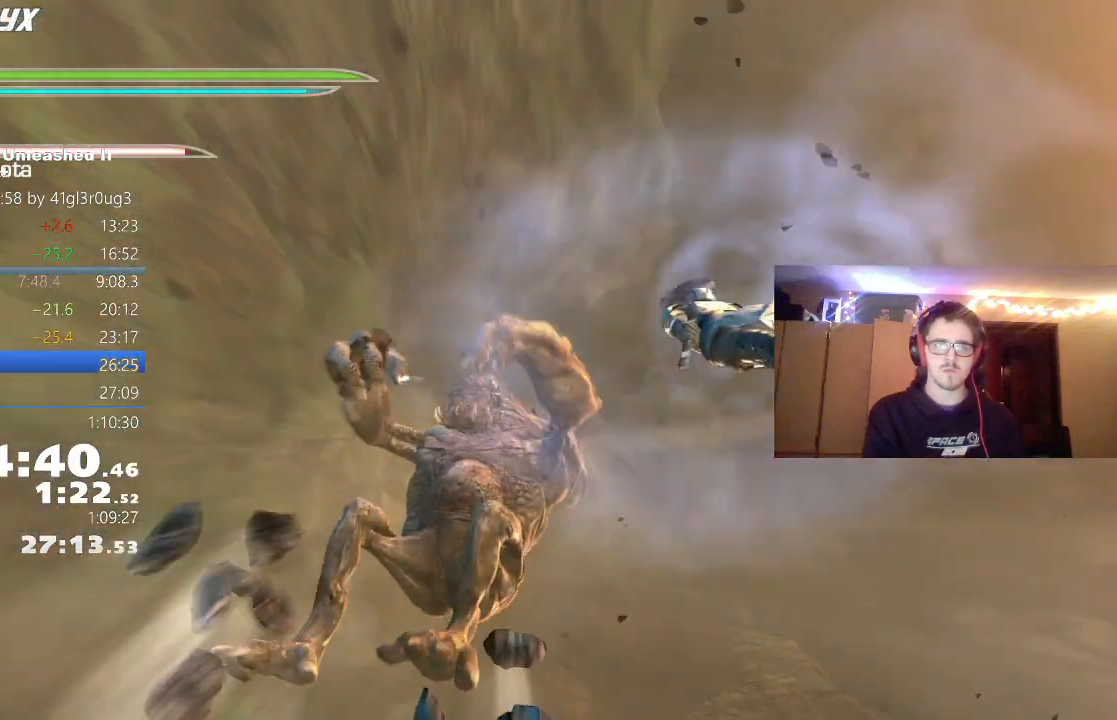
{"dt_ms": 500, "buttons": [], "left_stick": "center", "right_stick": "center", "events": [[67, "L1", "down"], [133, "L1", "up"], [233, "L1", "down"], [283, "L1", "up"], [383, "L1", "down"], [450, "L1", "up"]]}
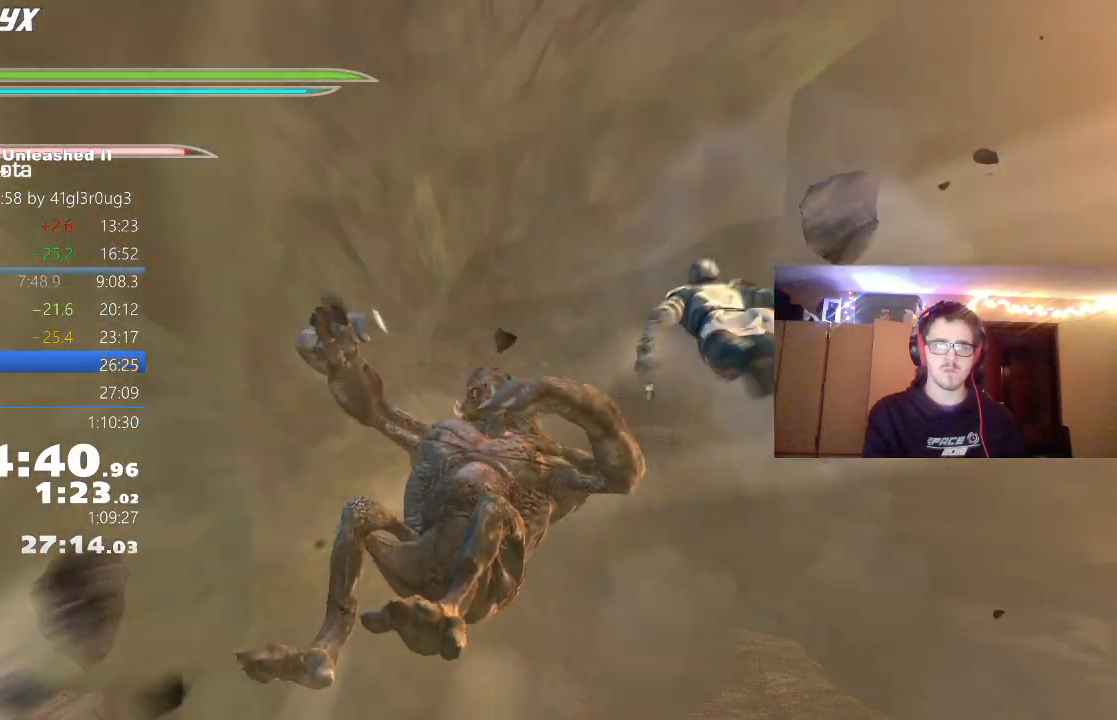
{"dt_ms": 1000, "buttons": ["L1"], "left_stick": "center", "right_stick": "center"}
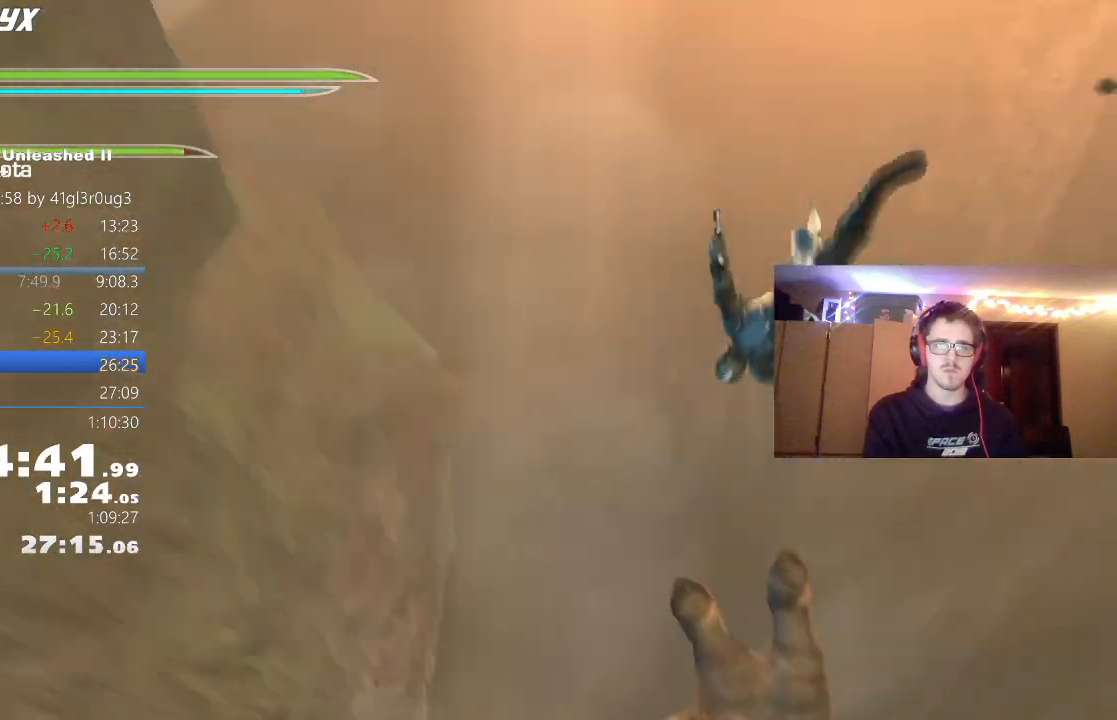
{"dt_ms": 500, "buttons": [], "left_stick": "center", "right_stick": "center", "events": [[33, "L1", "up"], [100, "L1", "down"], [183, "L1", "up"]]}
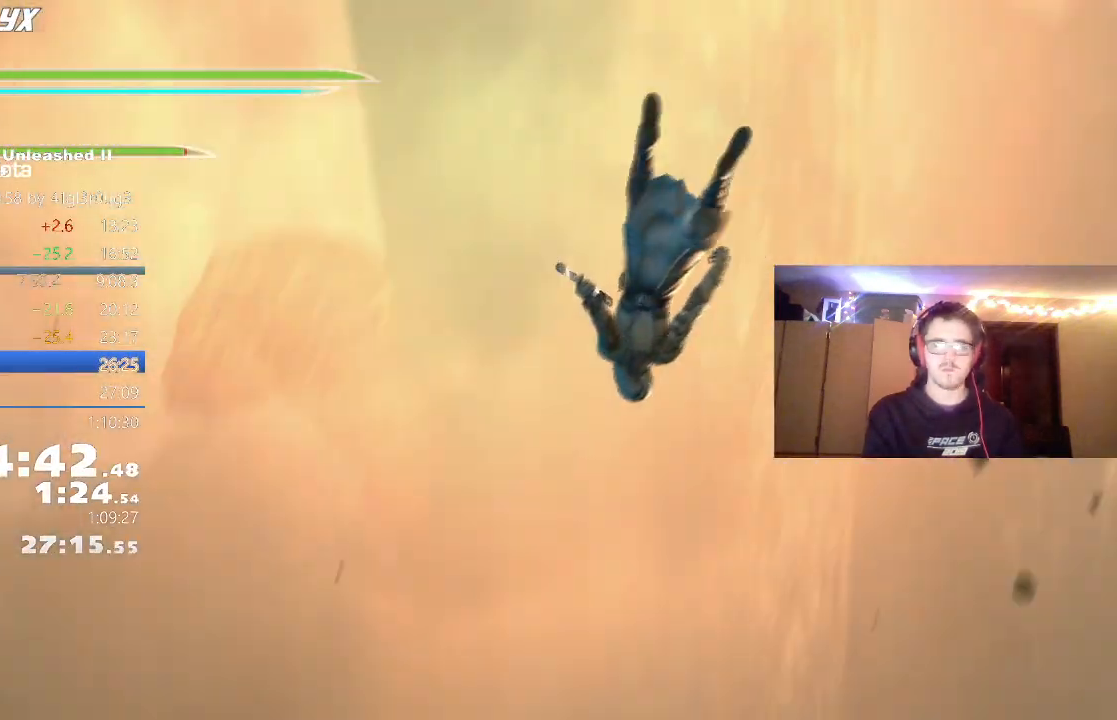
{"dt_ms": 500, "buttons": [], "left_stick": "center", "right_stick": "center", "events": [[333, "X", "down"], [467, "X", "up"]]}
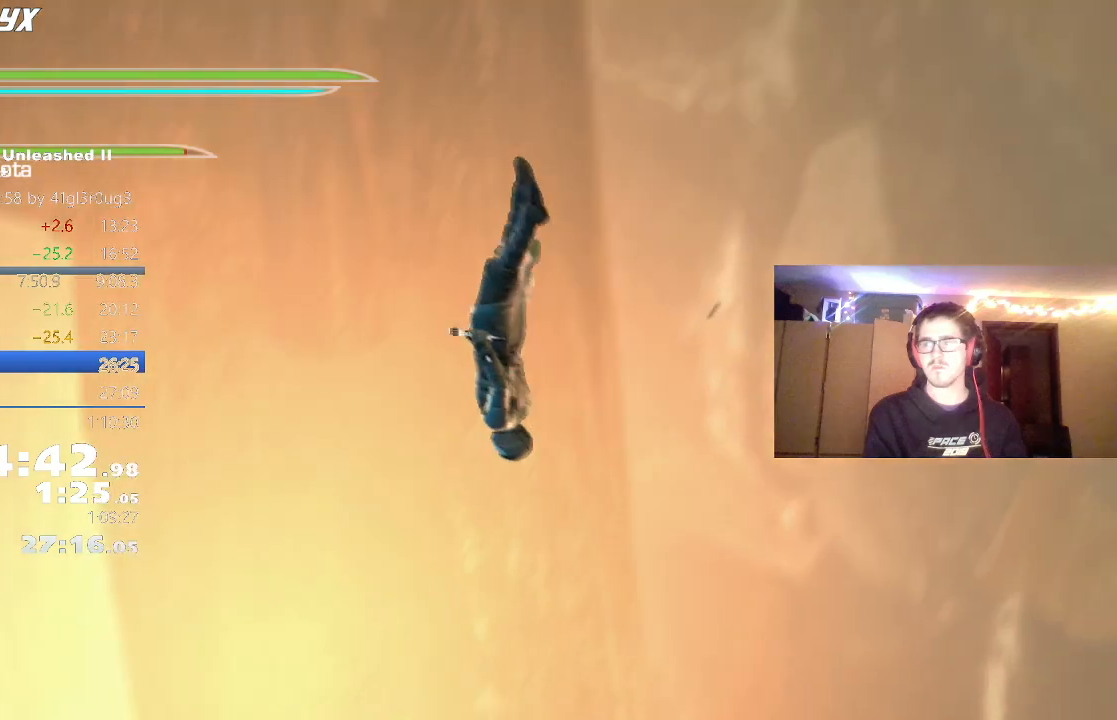
{"dt_ms": 500, "buttons": [], "left_stick": "center", "right_stick": "center", "events": [[50, "X", "down"], [183, "X", "up"], [250, "X", "down"], [333, "X", "up"], [417, "X", "down"], [483, "X", "up"]]}
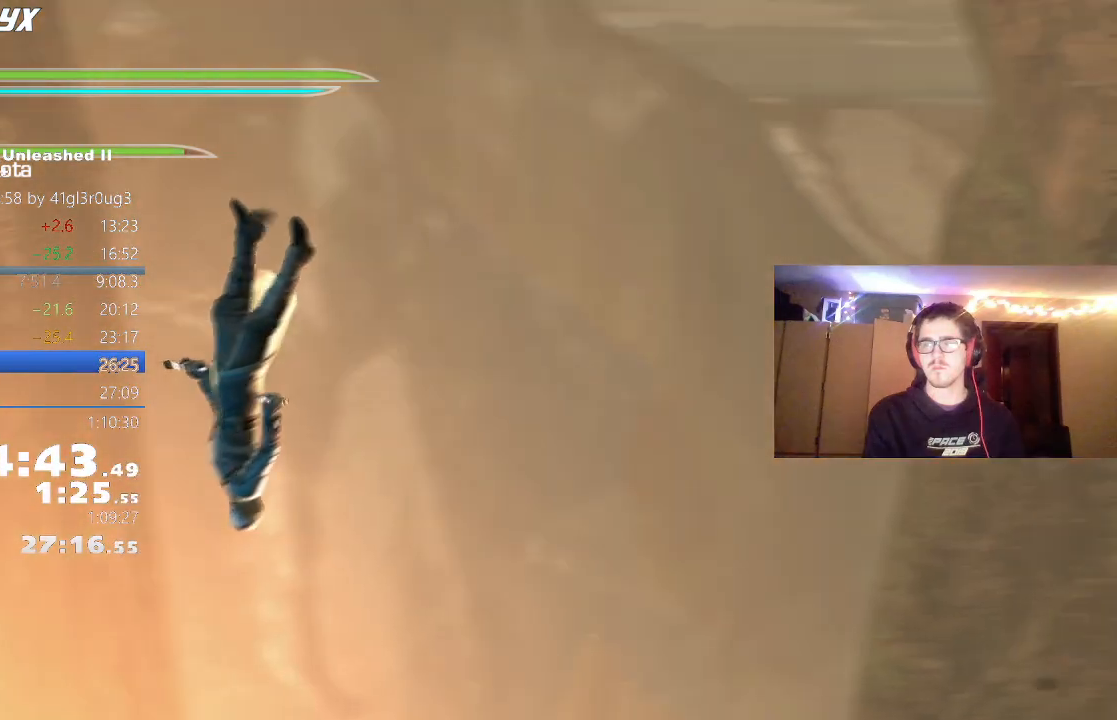
{"dt_ms": 500, "buttons": [], "left_stick": "center", "right_stick": "center", "events": [[83, "X", "down"], [167, "X", "up"], [233, "X", "down"], [300, "X", "up"], [400, "X", "down"], [467, "X", "up"]]}
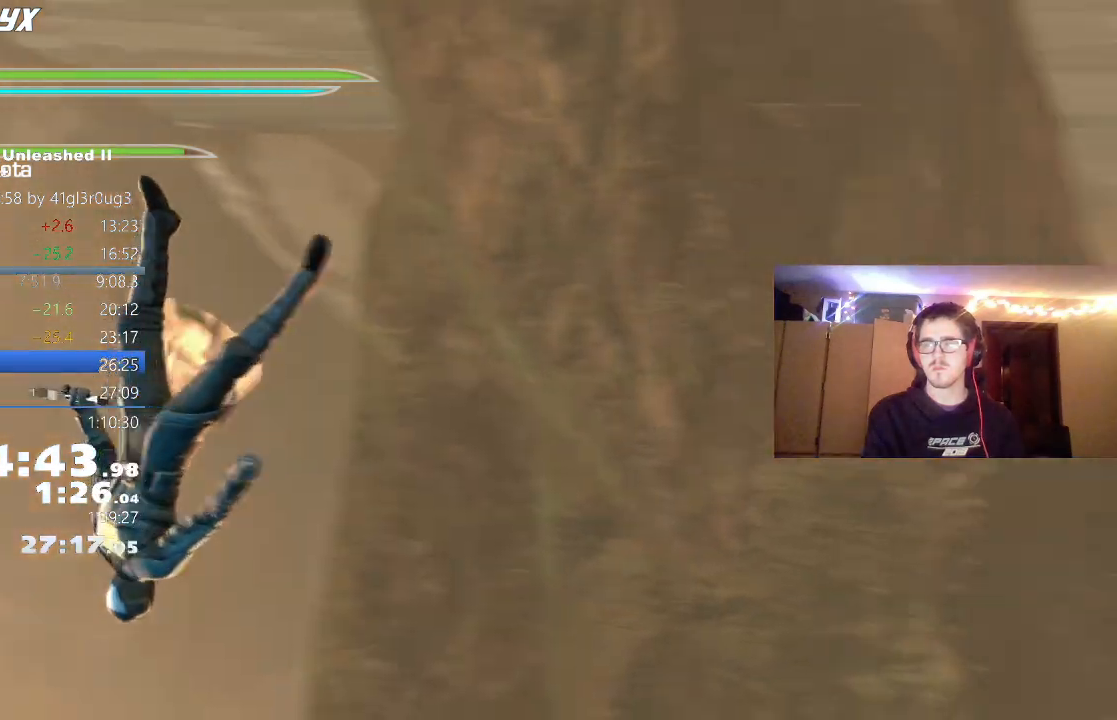
{"dt_ms": 500, "buttons": [], "left_stick": "center", "right_stick": "center", "events": [[67, "X", "down"], [150, "X", "up"], [233, "X", "down"], [317, "X", "up"], [417, "X", "down"], [500, "X", "up"]]}
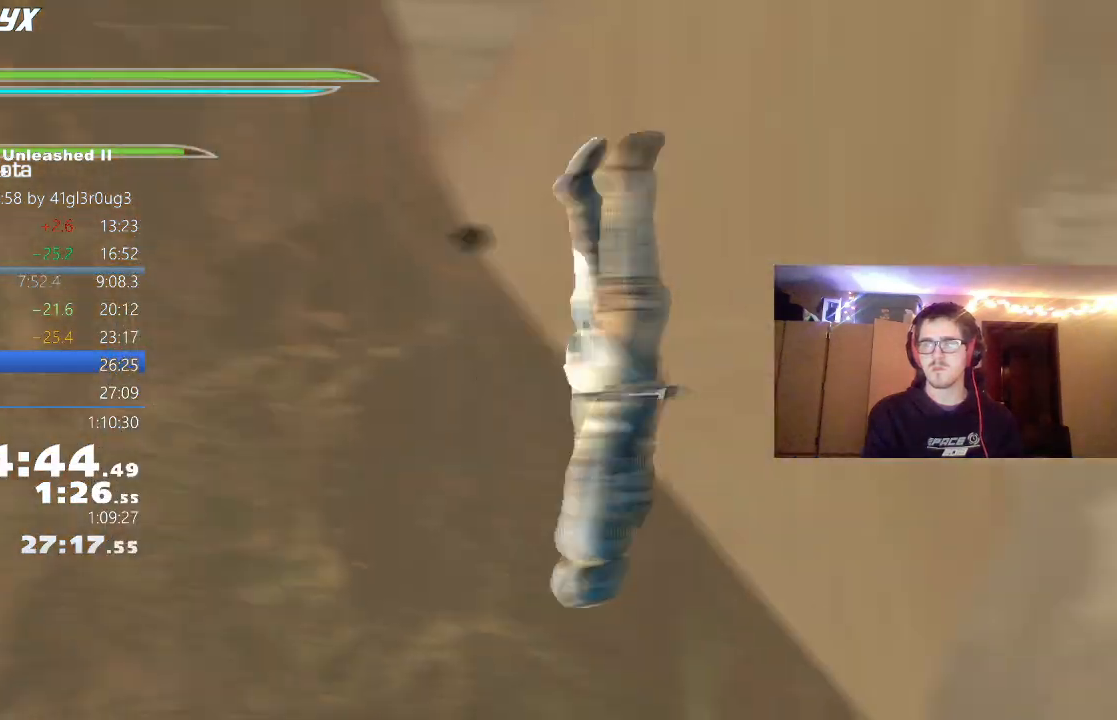
{"dt_ms": 500, "buttons": ["X"], "left_stick": "center", "right_stick": "center", "events": [[100, "X", "down"], [183, "X", "up"], [283, "X", "down"], [367, "X", "up"], [467, "X", "down"]]}
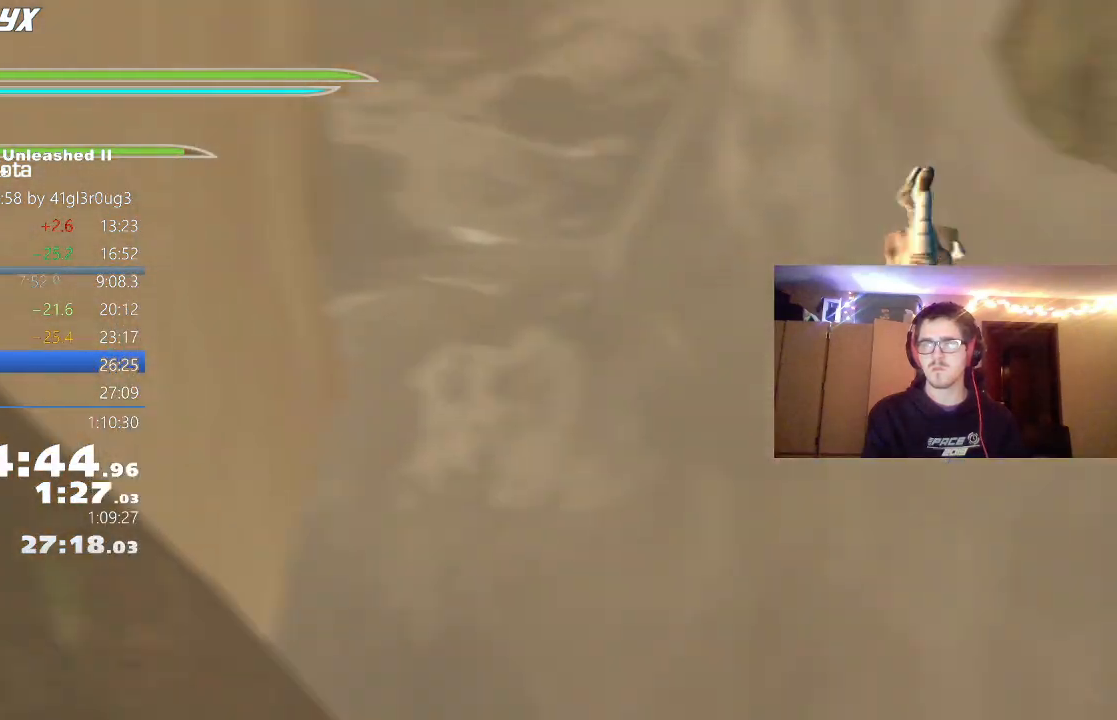
{"dt_ms": 500, "buttons": [], "left_stick": "center", "right_stick": "center", "events": [[50, "X", "up"], [133, "X", "down"], [233, "X", "up"], [333, "X", "down"], [417, "X", "up"]]}
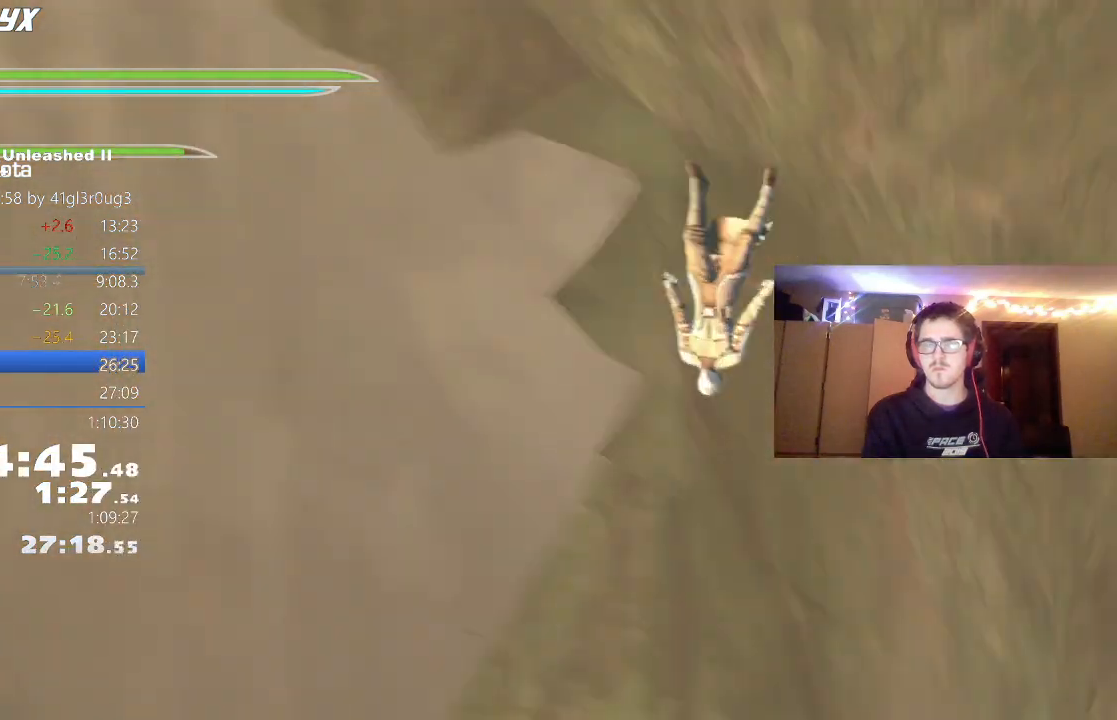
{"dt_ms": 500, "buttons": [], "left_stick": "center", "right_stick": "center", "events": [[17, "X", "down"], [100, "X", "up"], [200, "X", "down"], [267, "X", "up"], [367, "X", "down"], [483, "X", "up"]]}
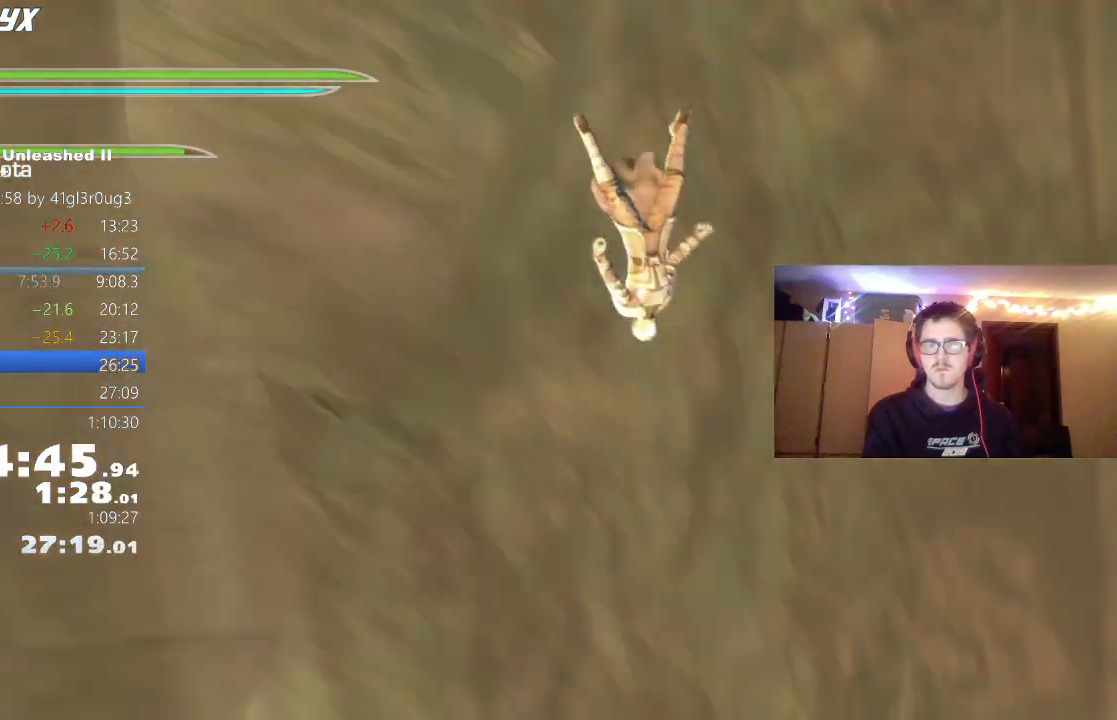
{"dt_ms": 500, "buttons": ["X"], "left_stick": "center", "right_stick": "center", "events": [[33, "X", "down"], [167, "X", "up"], [233, "X", "down"], [350, "X", "up"], [417, "X", "down"]]}
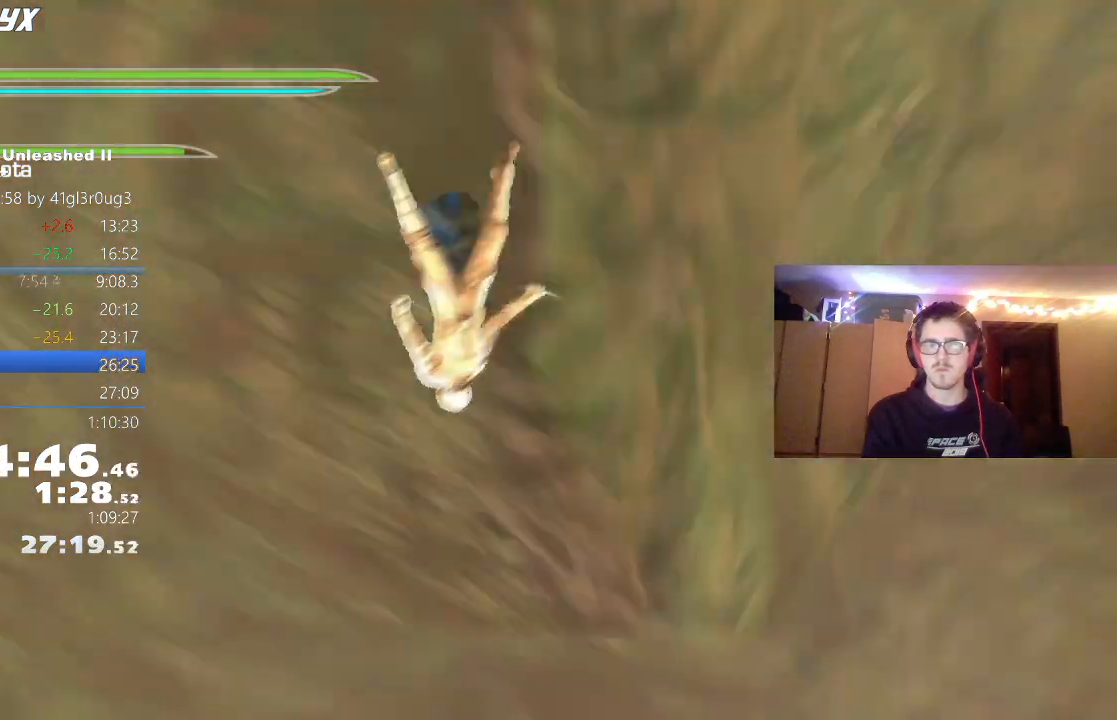
{"dt_ms": 500, "buttons": ["X"], "left_stick": "center", "right_stick": "center", "events": [[33, "X", "up"], [117, "X", "down"], [200, "X", "up"], [300, "X", "down"], [383, "X", "up"], [483, "X", "down"]]}
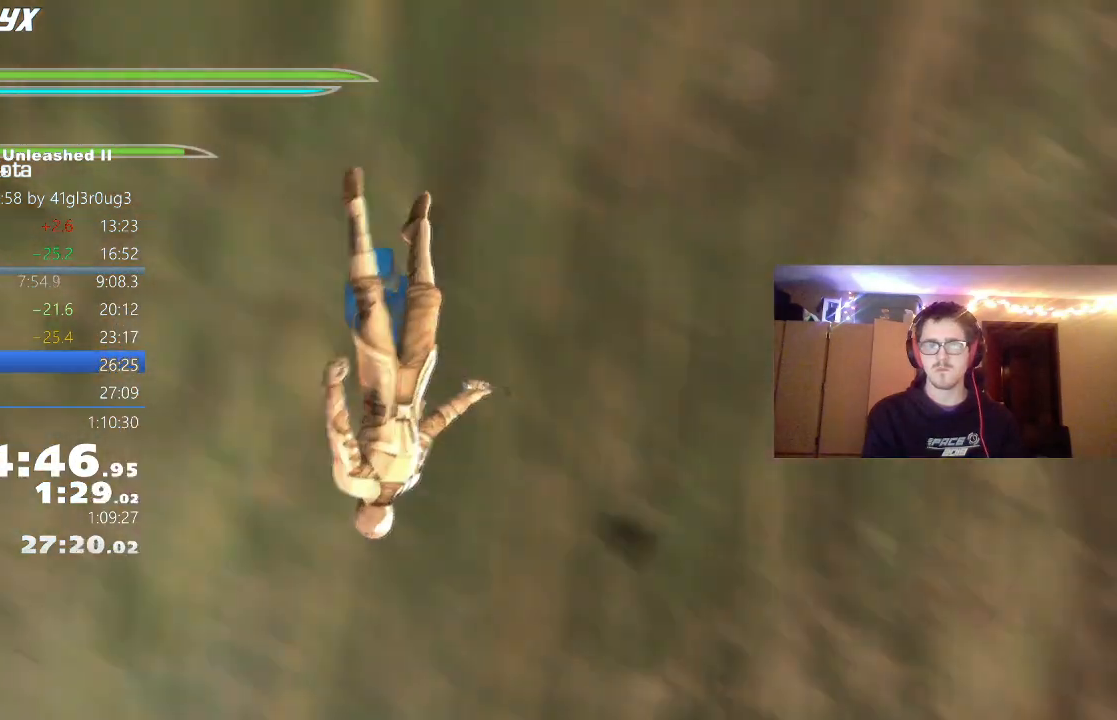
{"dt_ms": 500, "buttons": [], "left_stick": "center", "right_stick": "center", "events": [[83, "X", "up"], [167, "X", "down"], [267, "X", "up"], [367, "X", "down"], [450, "X", "up"]]}
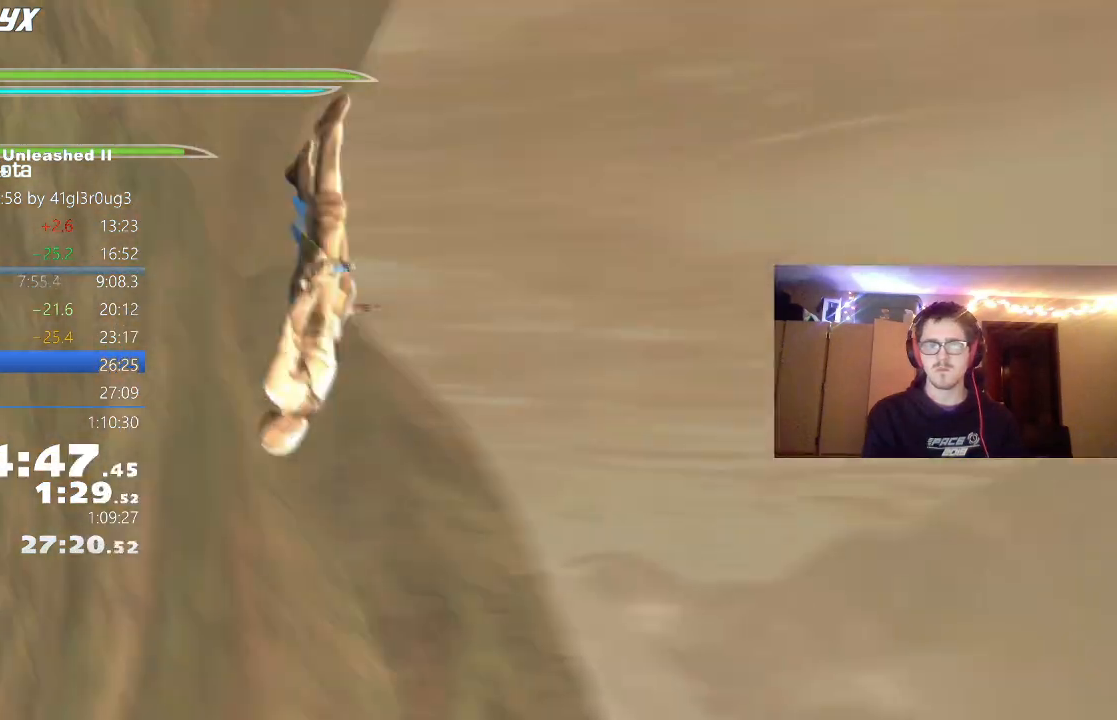
{"dt_ms": 500, "buttons": ["X"], "left_stick": "center", "right_stick": "center", "events": [[33, "X", "down"], [133, "X", "up"], [217, "X", "down"], [317, "X", "up"], [400, "X", "down"]]}
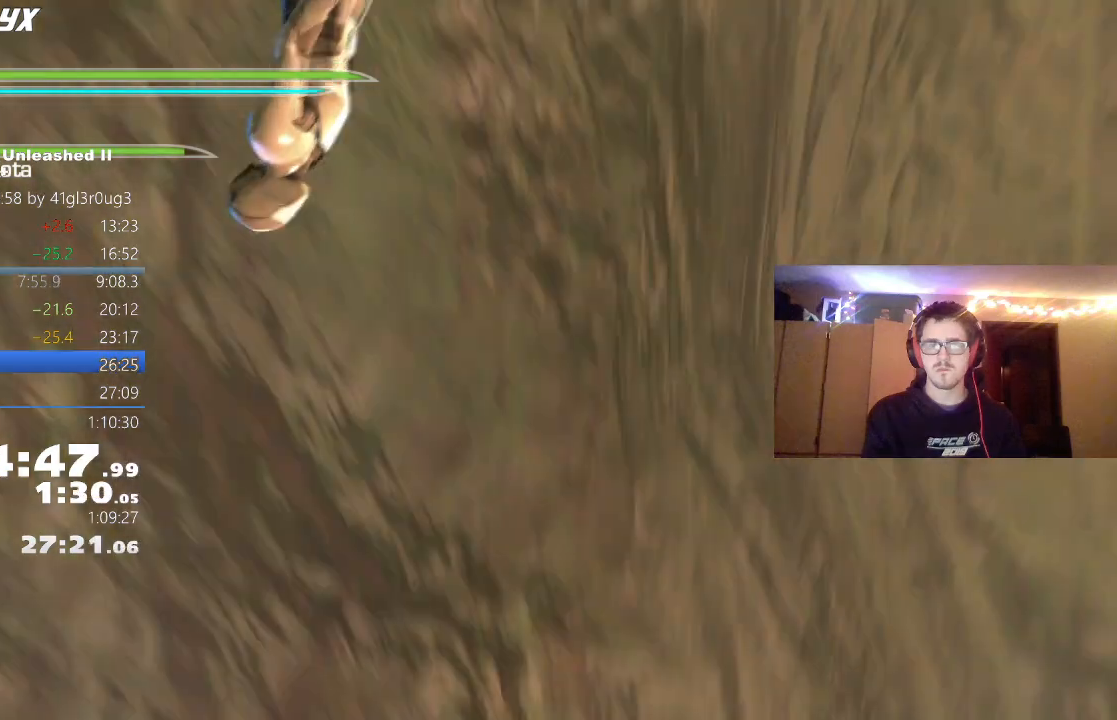
{"dt_ms": 500, "buttons": ["X"], "left_stick": "up", "right_stick": "center", "events": [[17, "X", "up"], [100, "X", "down"], [200, "X", "up"], [300, "X", "down"], [383, "X", "up"], [400, "left_stick", "up"], [483, "X", "down"]]}
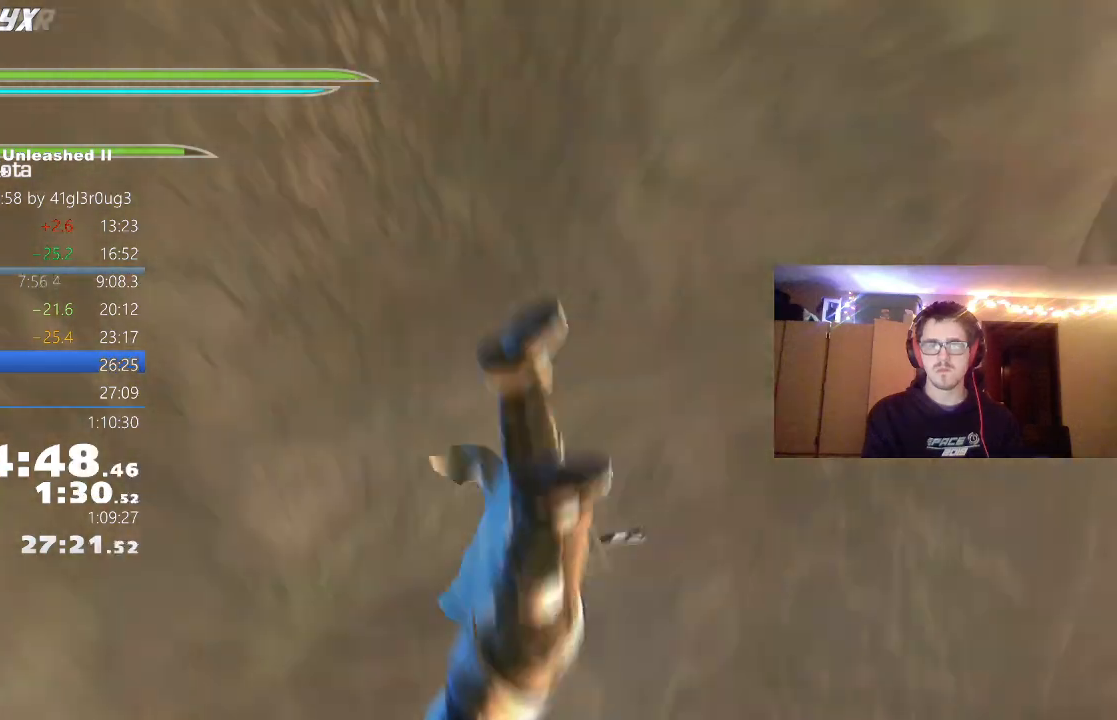
{"dt_ms": 500, "buttons": [], "left_stick": "up", "right_stick": "center", "events": [[83, "X", "up"], [167, "X", "down"], [267, "X", "up"], [350, "X", "down"], [450, "X", "up"]]}
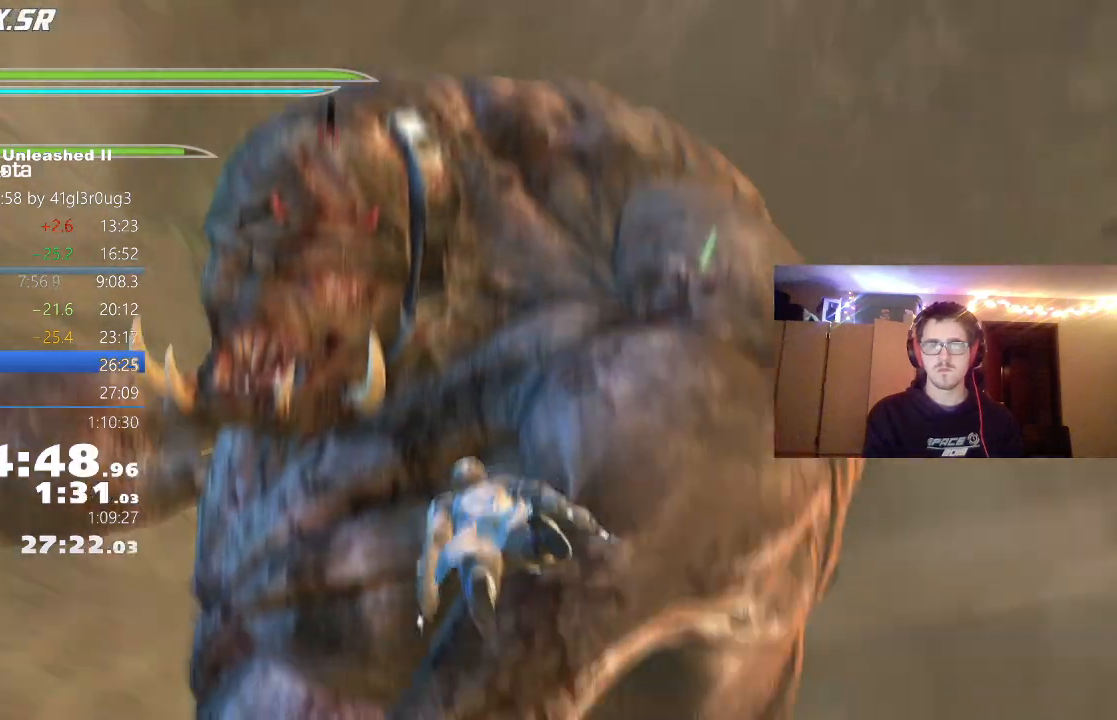
{"dt_ms": 500, "buttons": [], "left_stick": "up", "right_stick": "center", "events": [[33, "X", "down"], [117, "X", "up"], [217, "X", "down"], [300, "X", "up"], [367, "X", "down"], [483, "X", "up"]]}
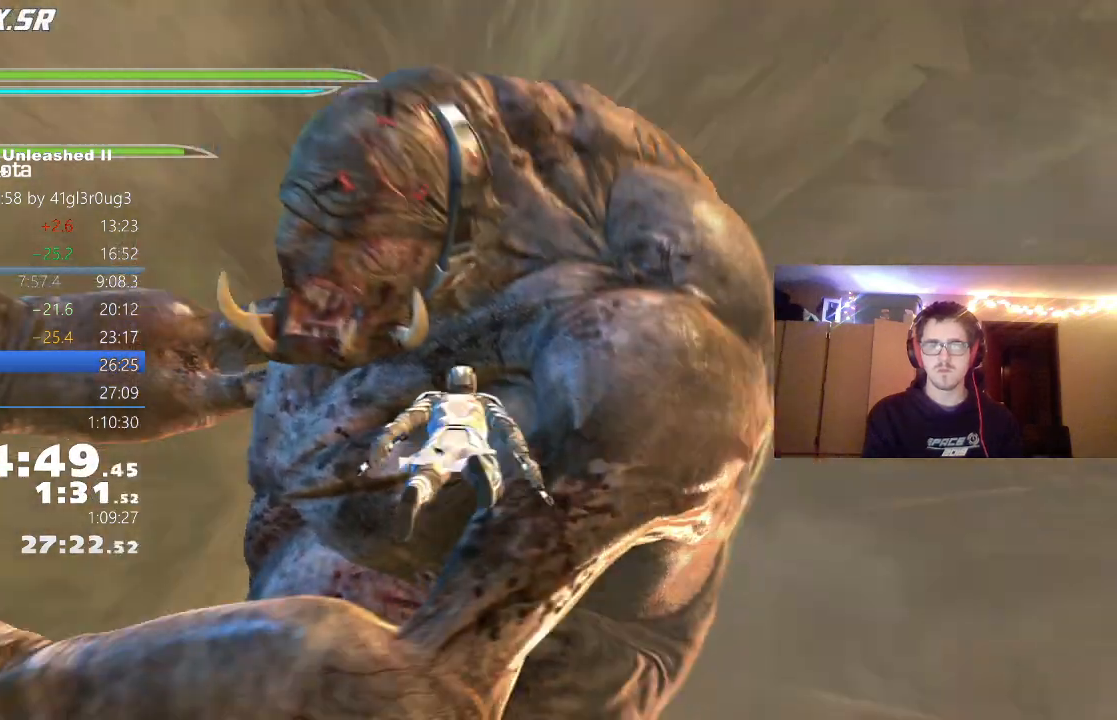
{"dt_ms": 500, "buttons": [], "left_stick": "up", "right_stick": "center", "events": [[50, "X", "down"], [133, "X", "up"], [233, "X", "down"], [317, "X", "up"], [400, "X", "down"], [467, "X", "up"]]}
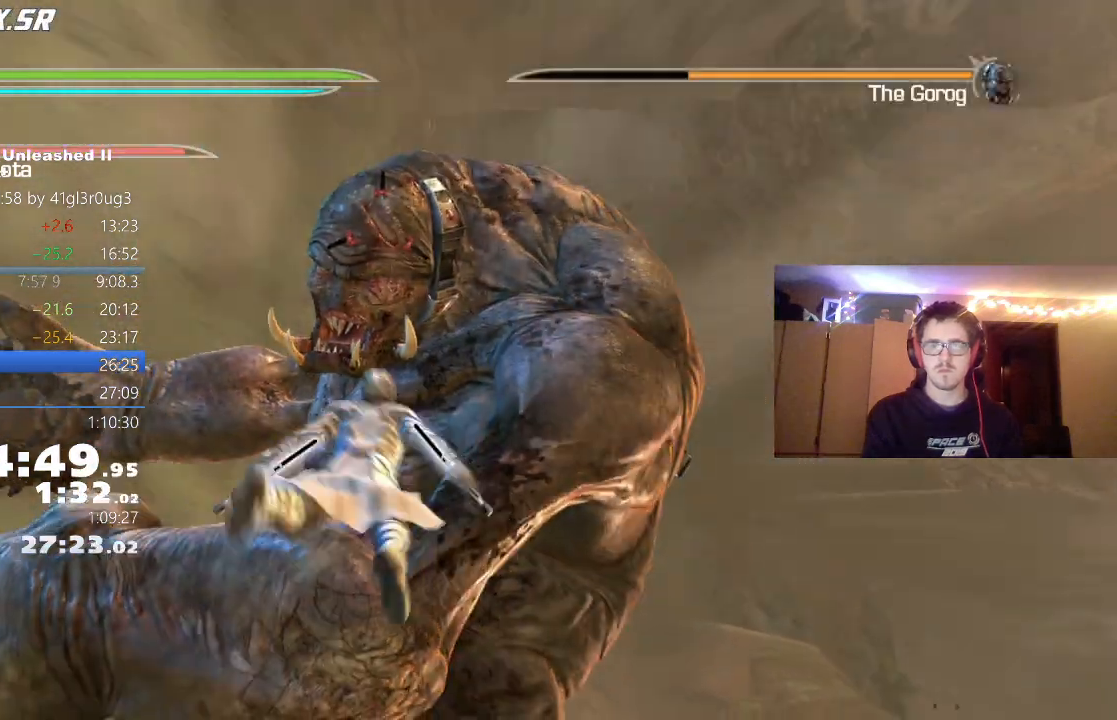
{"dt_ms": 500, "buttons": ["Y"], "left_stick": "center", "right_stick": "center", "events": [[50, "X", "down"], [117, "X", "up"], [217, "Y", "down"], [333, "Y", "up"], [433, "Y", "down"], [467, "left_stick", "center"]]}
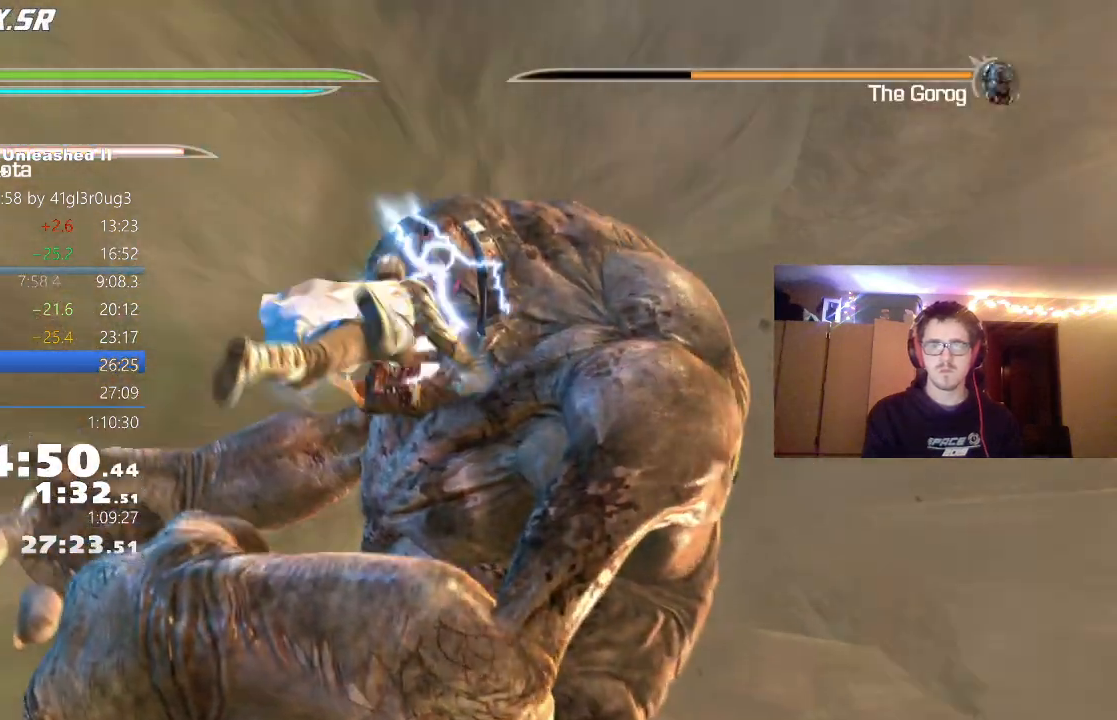
{"dt_ms": 500, "buttons": ["Y"], "left_stick": "center", "right_stick": "center", "events": [[17, "Y", "up"], [100, "Y", "down"], [183, "Y", "up"], [283, "Y", "down"], [350, "Y", "up"], [450, "Y", "down"]]}
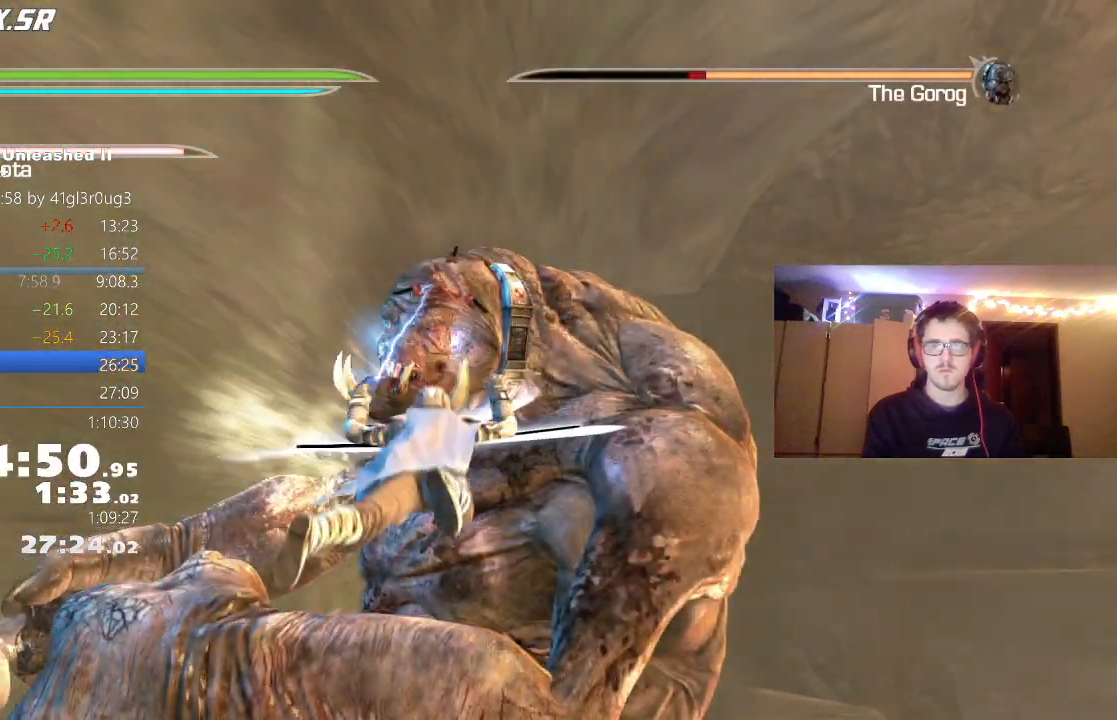
{"dt_ms": 500, "buttons": [], "left_stick": "center", "right_stick": "center", "events": [[33, "Y", "up"], [117, "Y", "down"], [200, "Y", "up"], [283, "Y", "down"], [367, "Y", "up"], [433, "Y", "down"], [500, "Y", "up"]]}
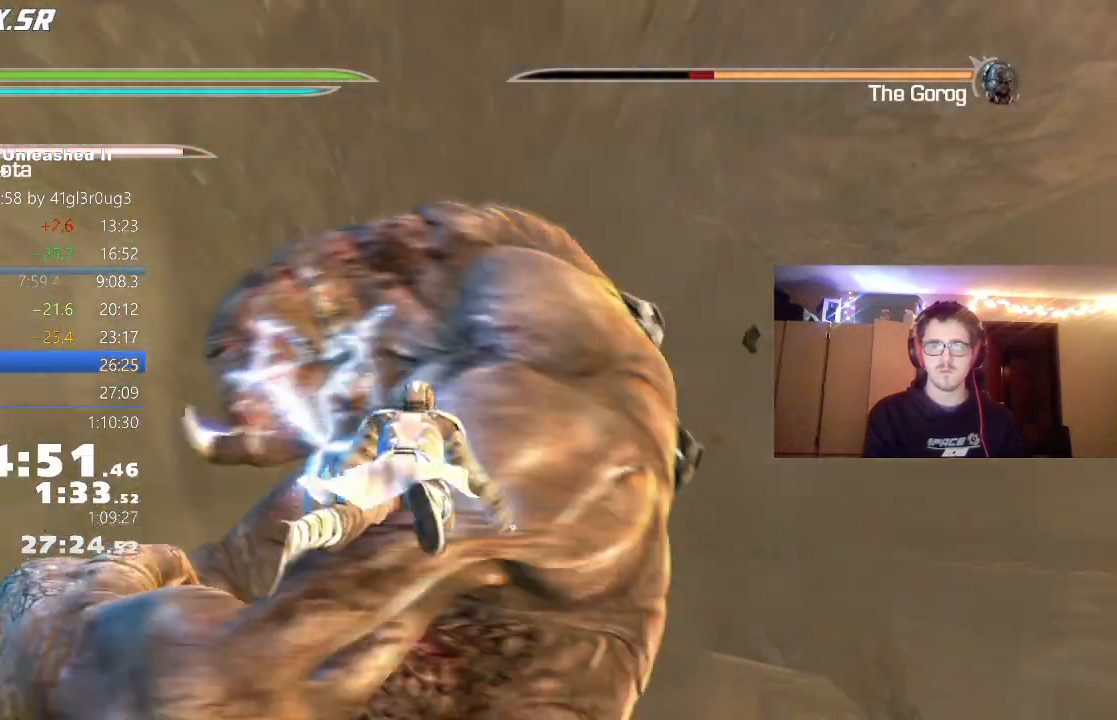
{"dt_ms": 500, "buttons": ["X"], "left_stick": "center", "right_stick": "center", "events": [[67, "Y", "down"], [133, "Y", "up"], [233, "X", "down"], [333, "X", "up"], [417, "X", "down"]]}
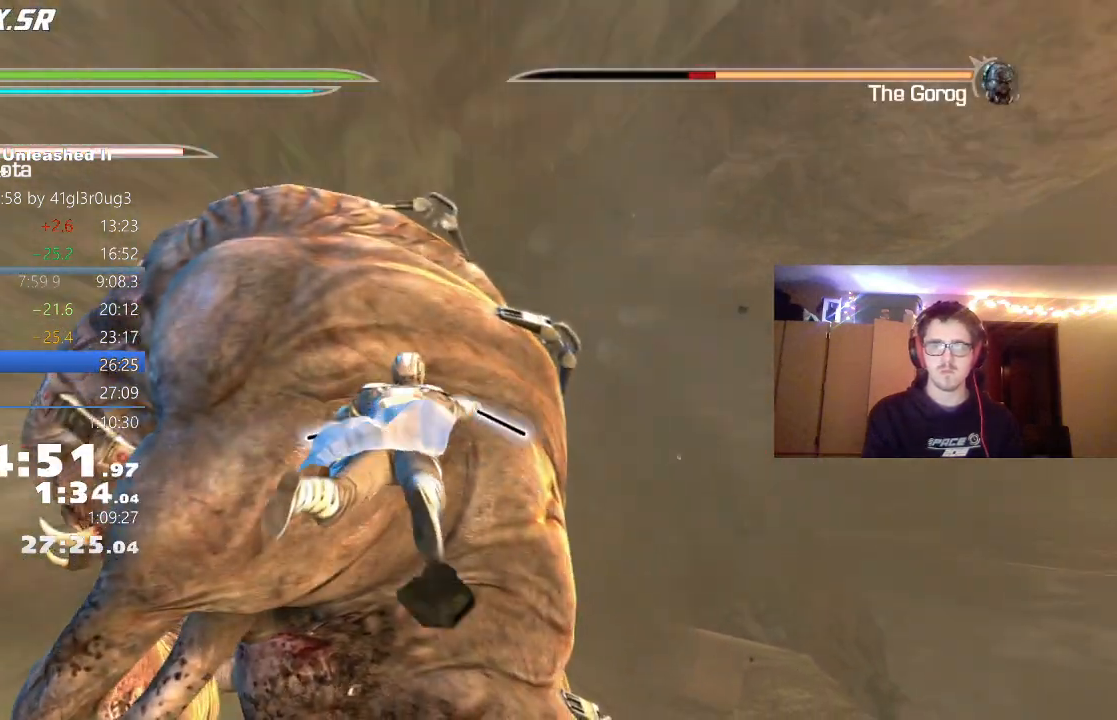
{"dt_ms": 500, "buttons": [], "left_stick": "up", "right_stick": "center", "events": [[17, "X", "up"], [167, "Y", "down"], [233, "Y", "up"], [333, "Y", "down"], [433, "Y", "up"], [500, "left_stick", "up"]]}
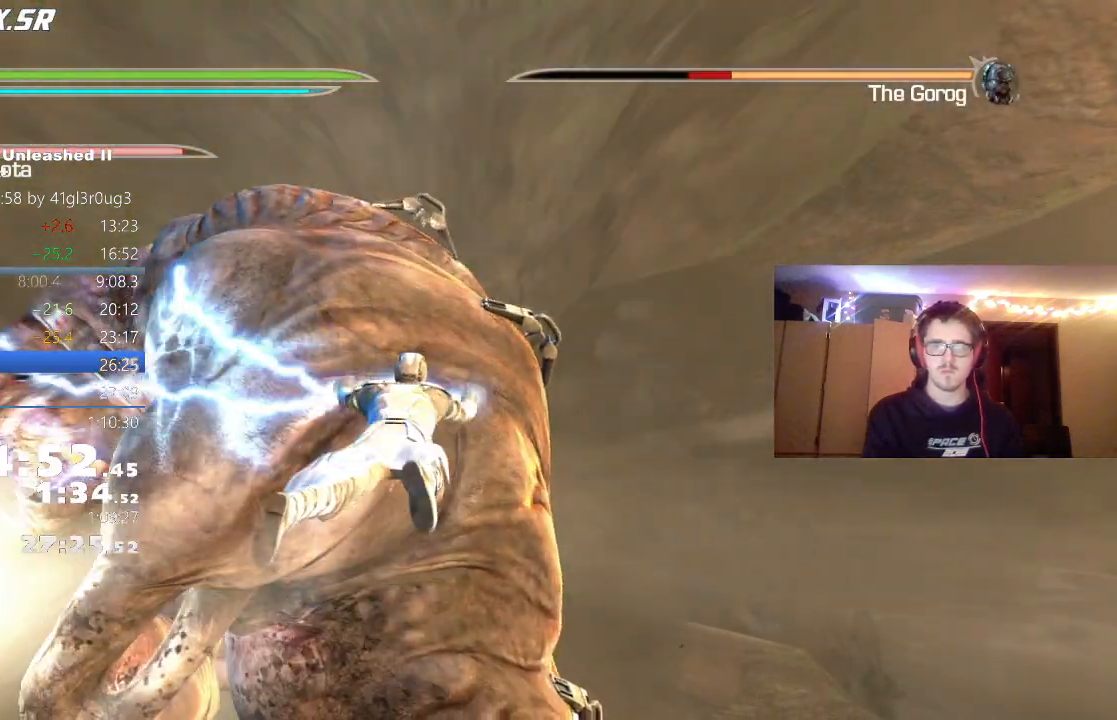
{"dt_ms": 500, "buttons": [], "left_stick": "up", "right_stick": "center", "events": [[33, "Y", "down"], [117, "Y", "up"], [200, "Y", "down"], [300, "Y", "up"], [383, "Y", "down"], [467, "Y", "up"]]}